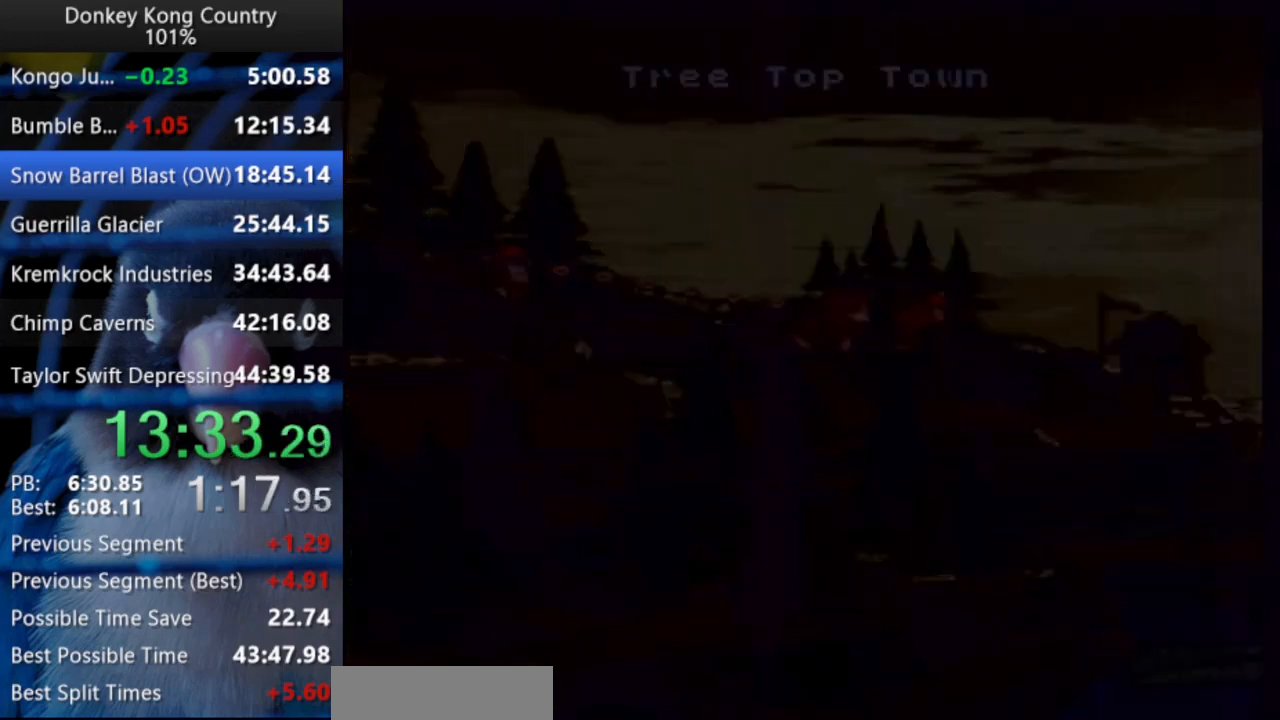
Gameplay with a controller (Nintendo layout); each line is a JSON object with the inputs held at the frame after it. "events" lists button and stick changes between this image and that frame as [ms after this image, input, new state], when the widget could be followed in between. Not read: L3 R3.
{"buttons": ["Y", "DPAD_UP", "DPAD_RIGHT"], "events": [[67, "A", "up"], [150, "X", "up"], [167, "X", "down"], [217, "X", "up"], [300, "DPAD_RIGHT", "down"], [317, "DPAD_UP", "down"], [417, "Y", "down"]]}
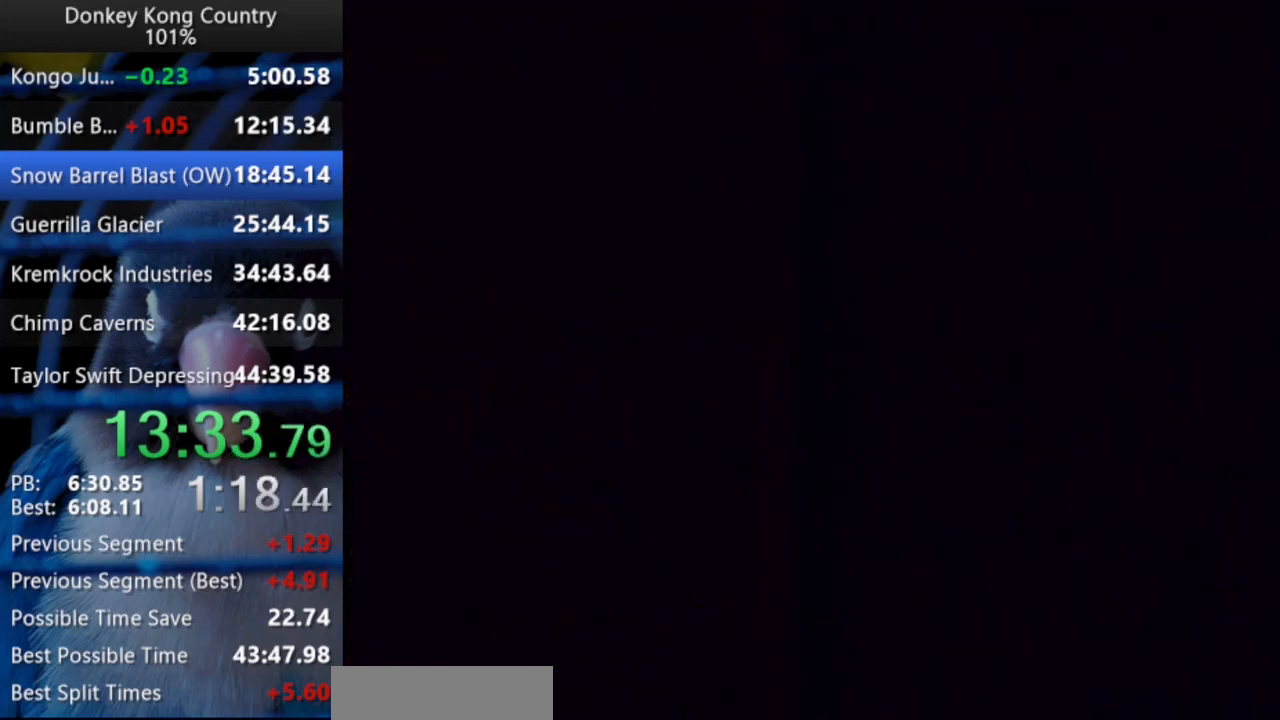
{"buttons": ["Y", "DPAD_UP", "DPAD_RIGHT"], "events": [[267, "DPAD_UP", "up"], [483, "DPAD_UP", "down"]]}
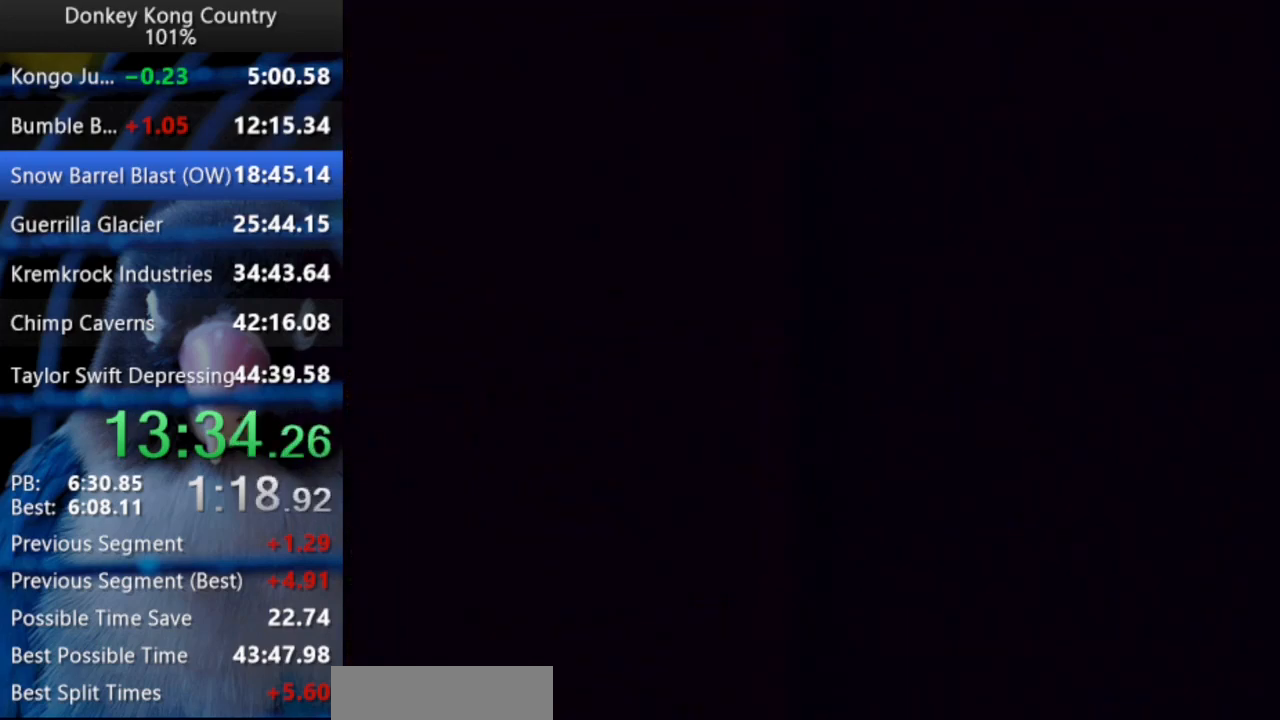
{"buttons": ["Y", "DPAD_UP", "DPAD_RIGHT"], "events": []}
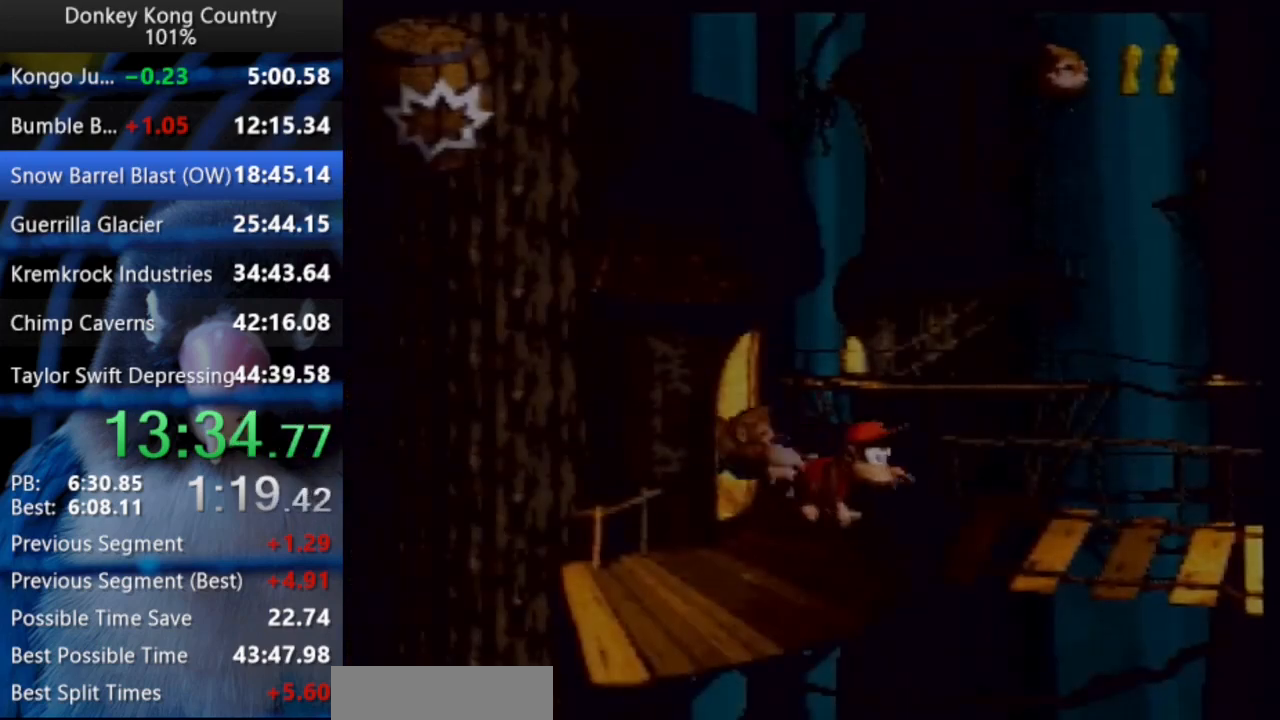
{"buttons": ["Y", "DPAD_UP", "DPAD_RIGHT"], "events": []}
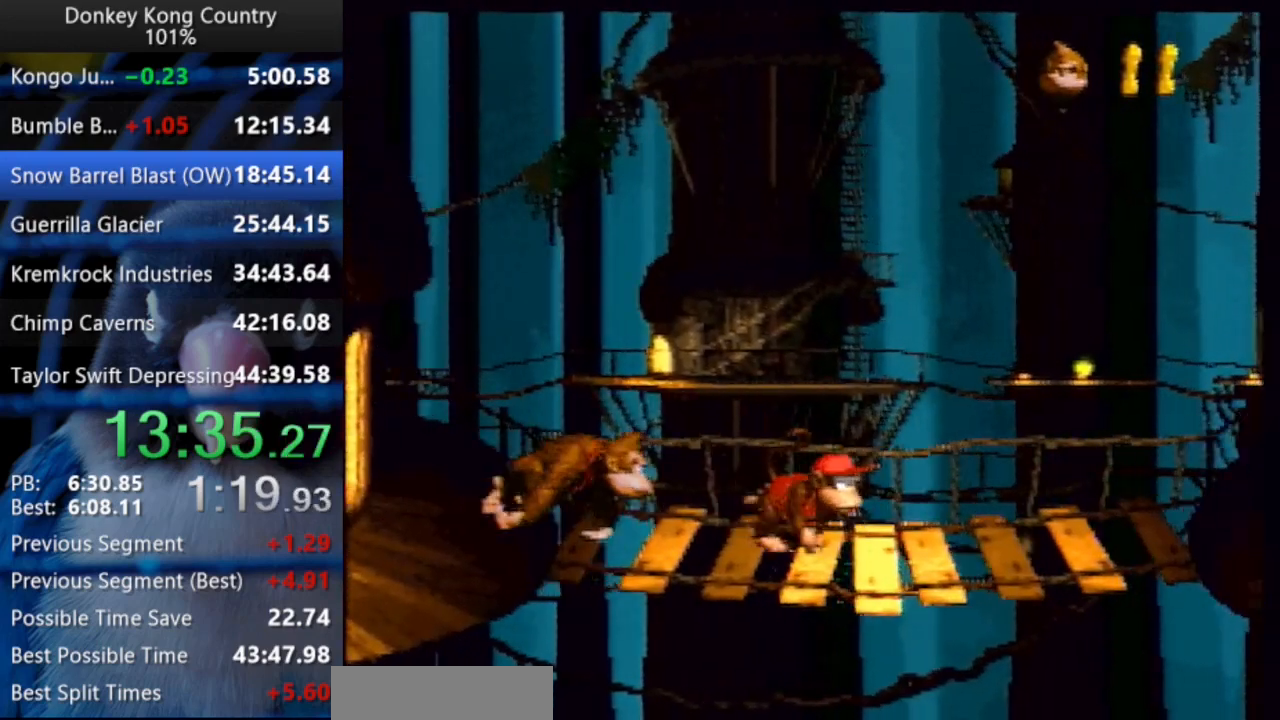
{"buttons": ["Y", "DPAD_UP", "DPAD_RIGHT"], "events": [[83, "Y", "up"], [133, "Y", "down"]]}
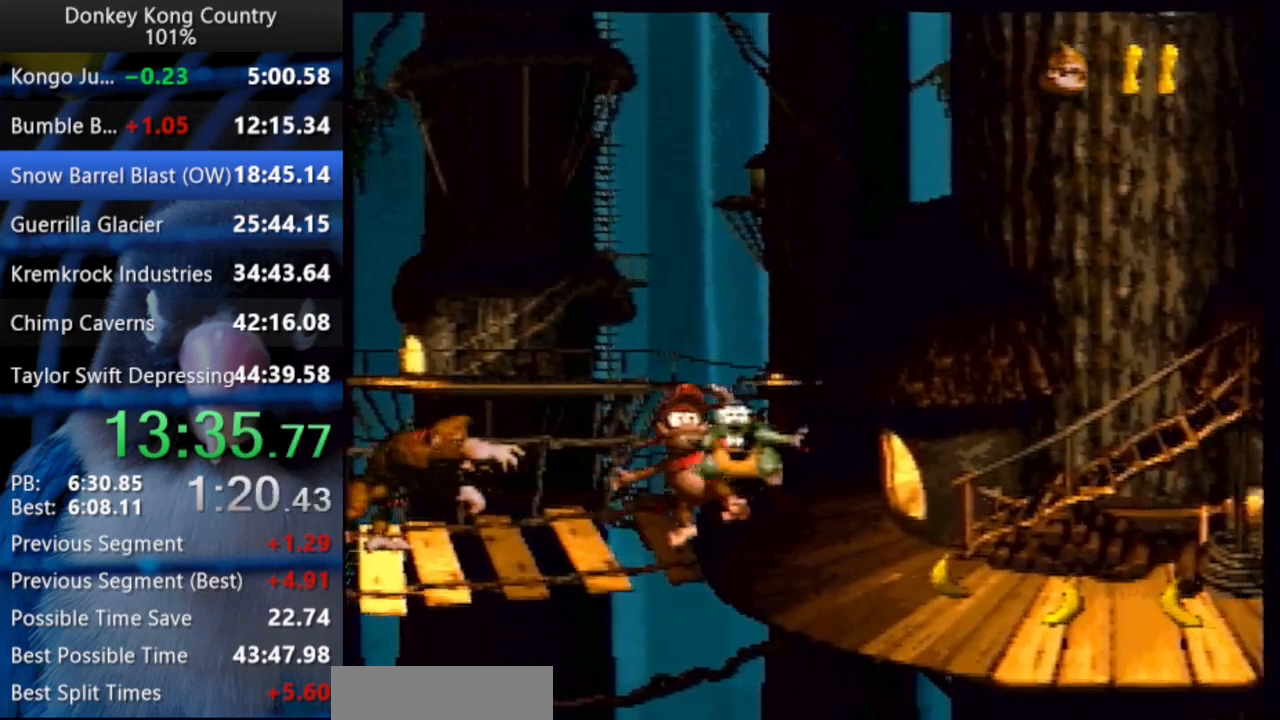
{"buttons": ["B", "X", "Y", "DPAD_UP", "DPAD_RIGHT"], "events": [[100, "B", "down"], [100, "X", "down"]]}
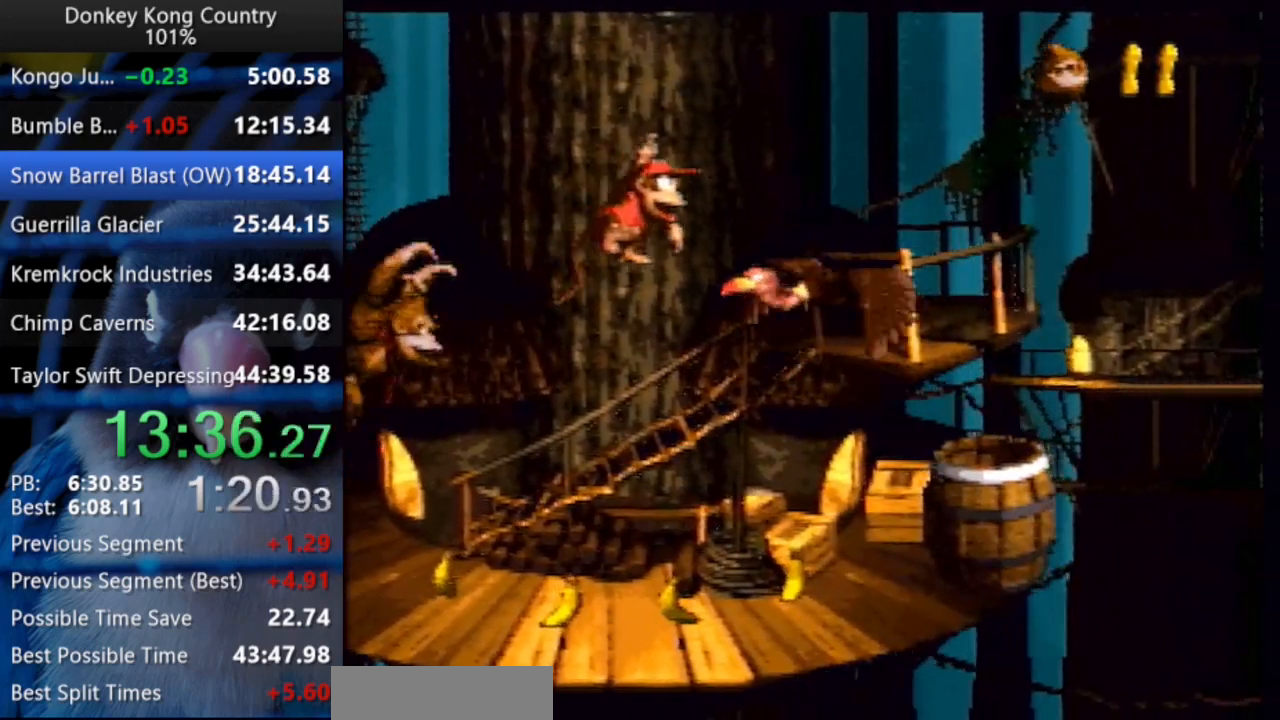
{"buttons": ["B", "X", "Y"], "events": [[50, "DPAD_UP", "up"], [117, "DPAD_LEFT", "down"], [117, "DPAD_RIGHT", "up"], [117, "DPAD_UP", "down"], [283, "DPAD_LEFT", "up"], [300, "DPAD_UP", "up"], [350, "B", "up"], [350, "X", "up"], [417, "B", "down"], [433, "X", "down"]]}
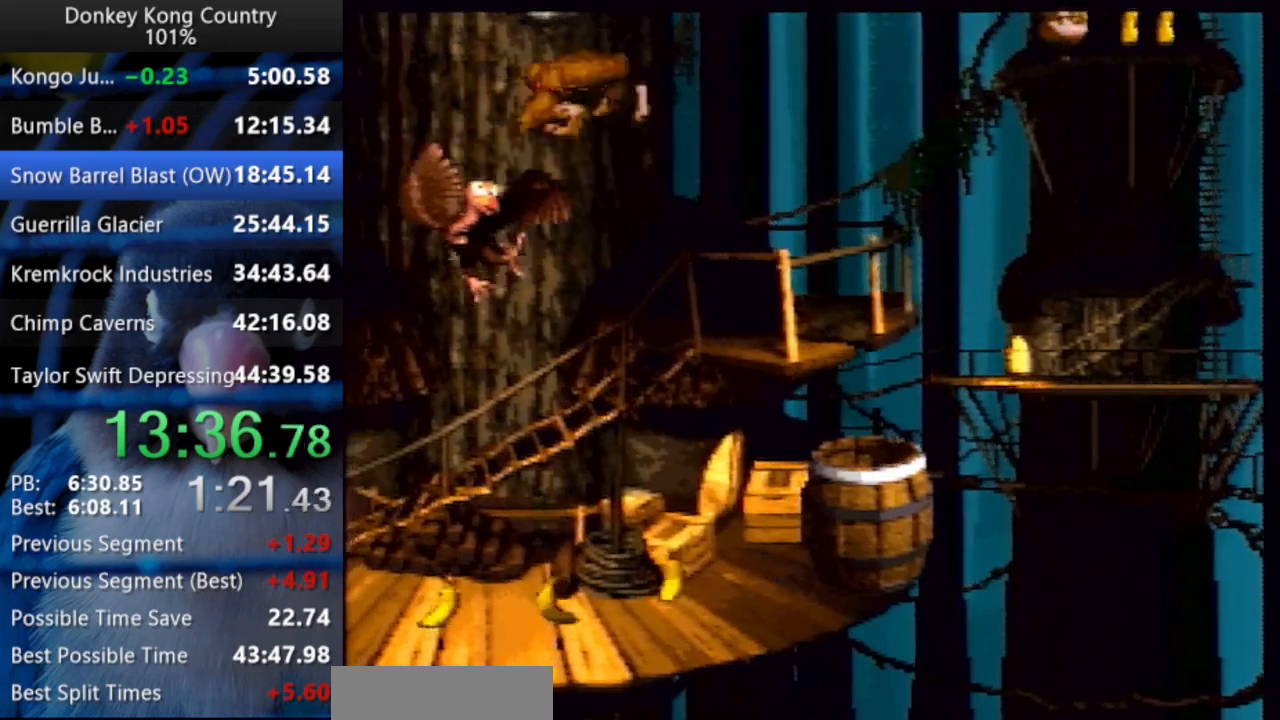
{"buttons": ["Y"], "events": [[333, "B", "up"], [333, "X", "up"]]}
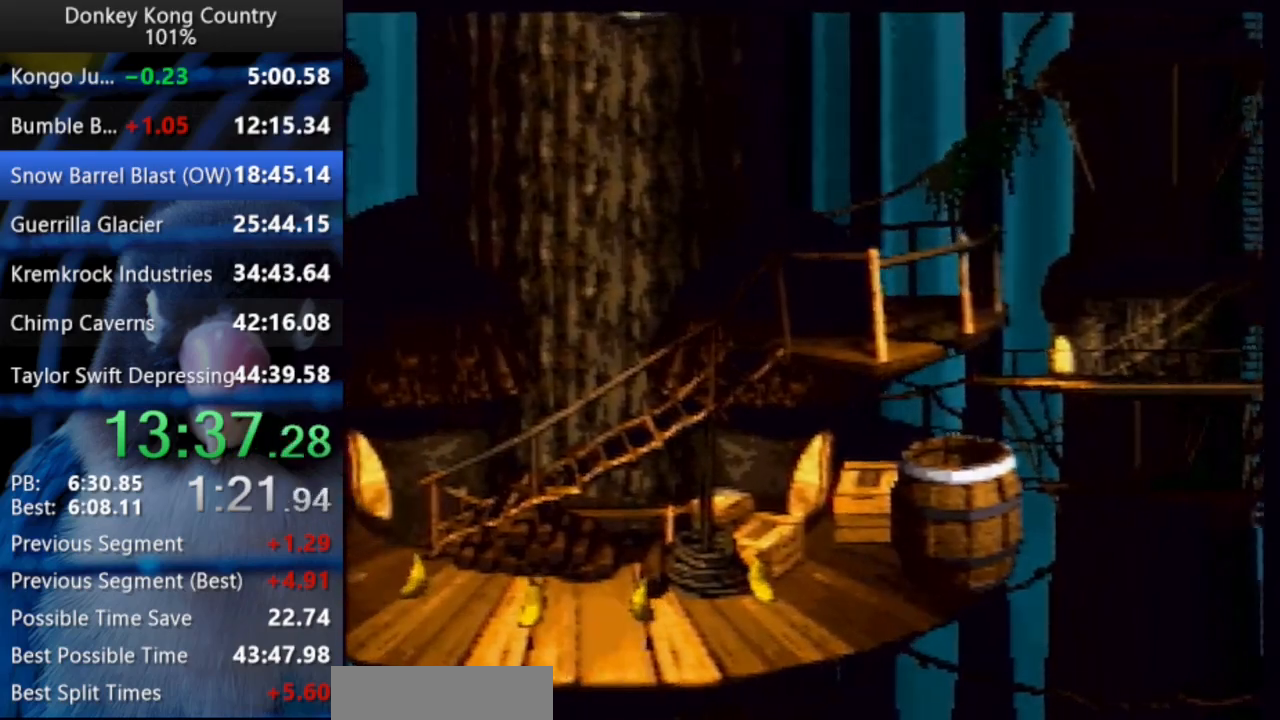
{"buttons": ["Y"], "events": [[483, "START", "down"], [500, "START", "up"]]}
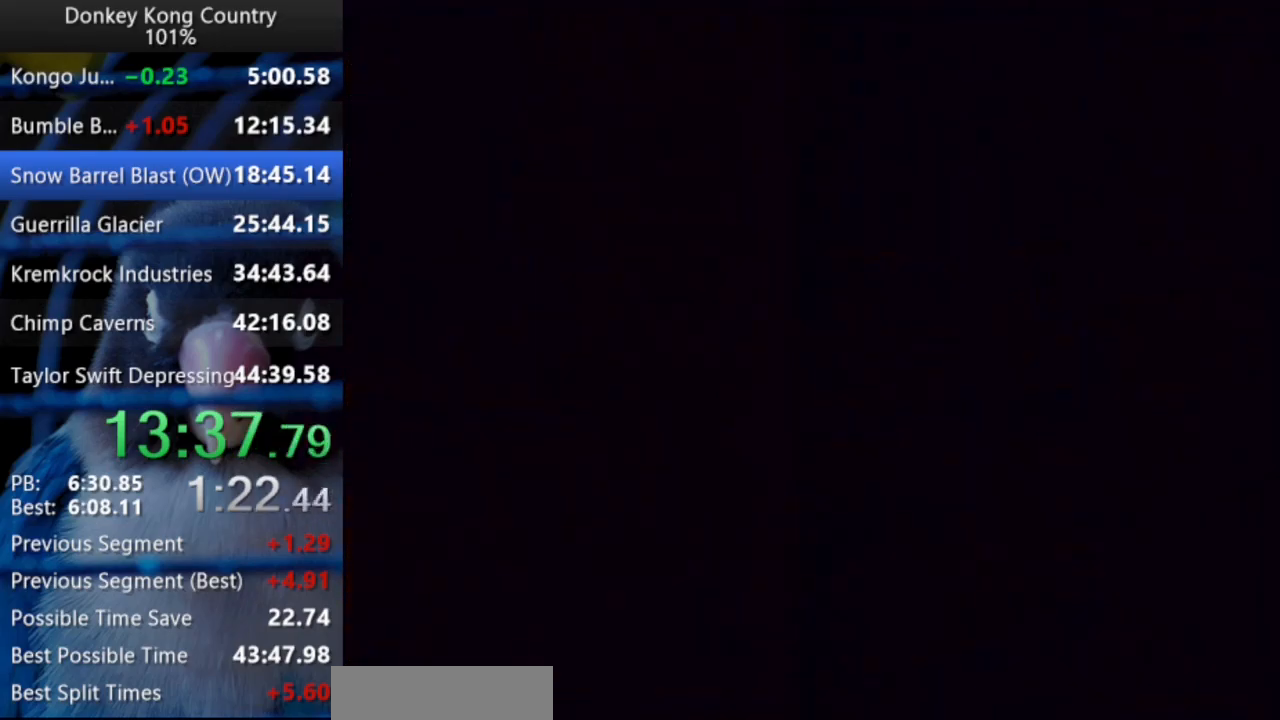
{"buttons": ["Y"], "events": []}
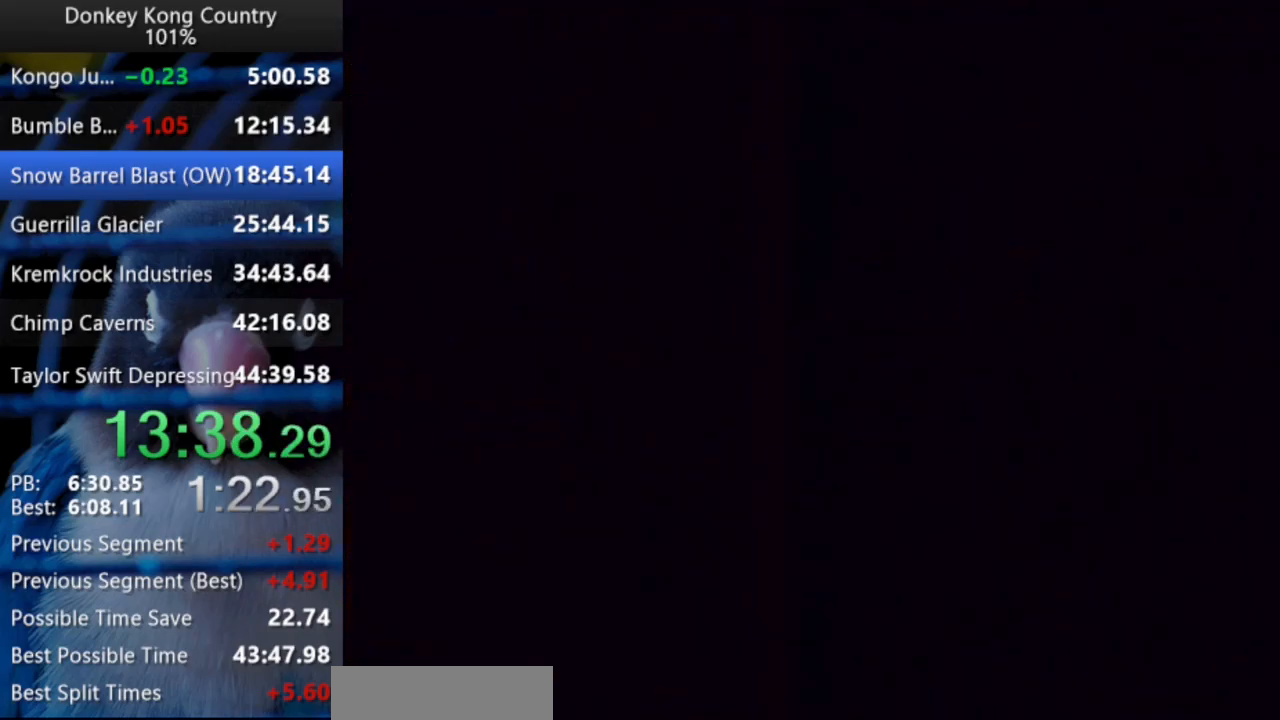
{"buttons": ["Y"], "events": []}
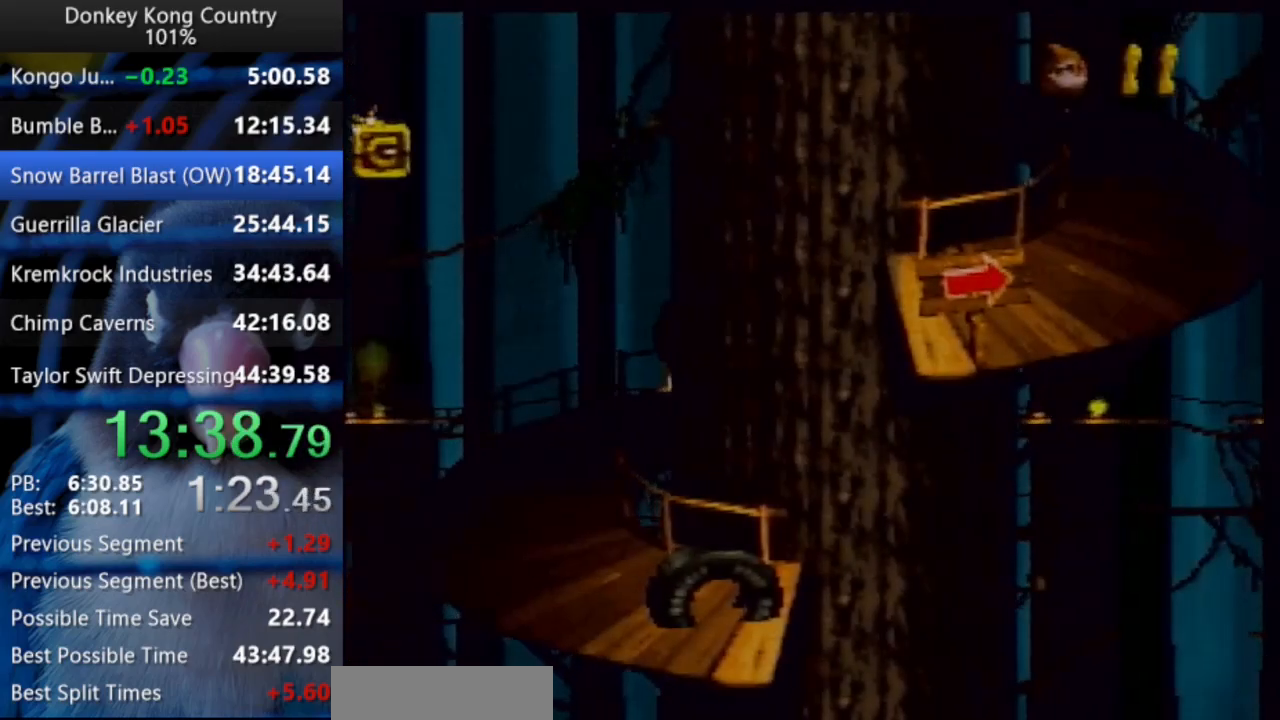
{"buttons": ["Y", "DPAD_RIGHT"], "events": [[467, "DPAD_RIGHT", "down"]]}
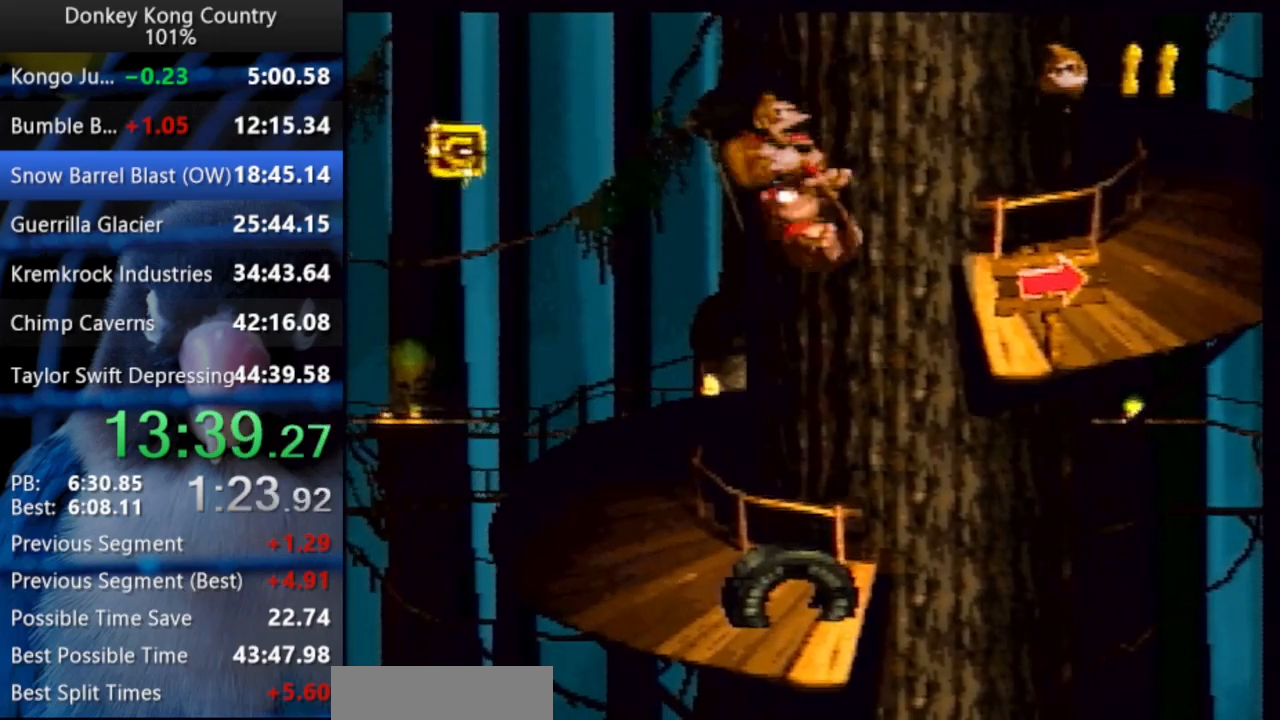
{"buttons": ["Y", "DPAD_RIGHT"], "events": [[17, "DPAD_UP", "down"], [167, "B", "down"], [283, "X", "down"], [417, "X", "up"], [433, "DPAD_UP", "up"], [467, "B", "up"]]}
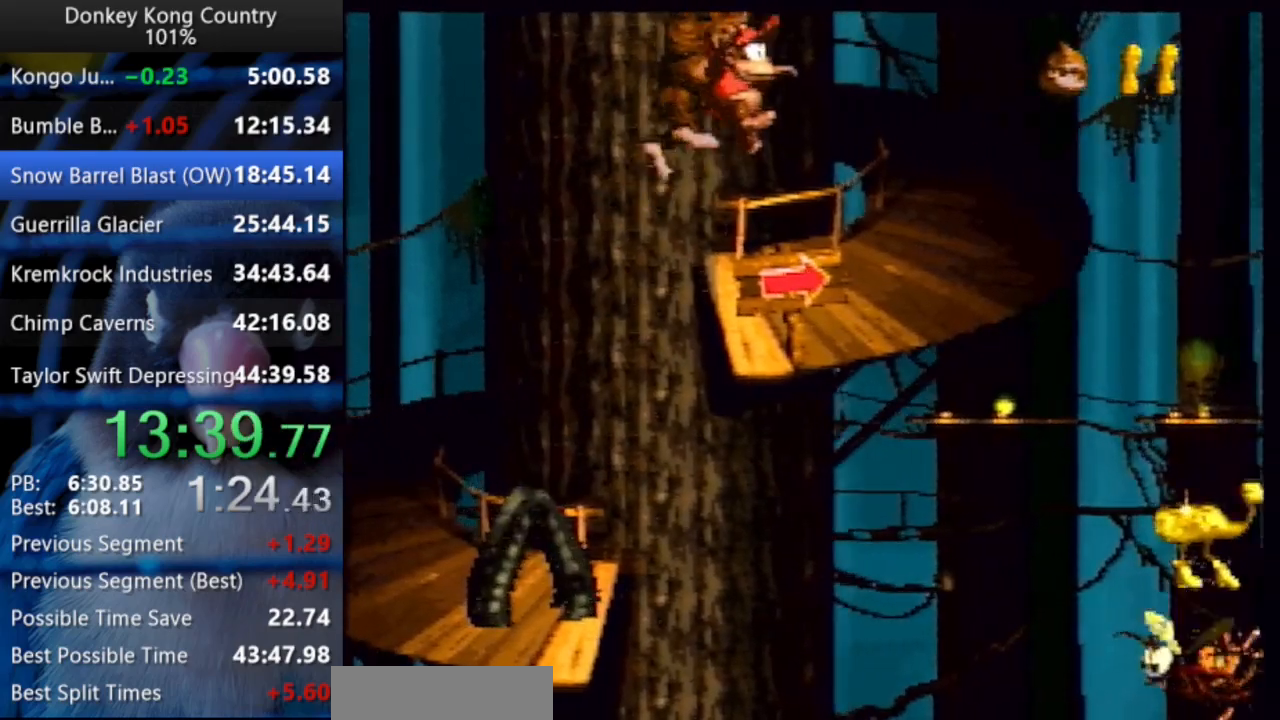
{"buttons": ["Y", "DPAD_UP", "DPAD_RIGHT"], "events": [[117, "DPAD_UP", "down"], [350, "Y", "up"], [400, "Y", "down"]]}
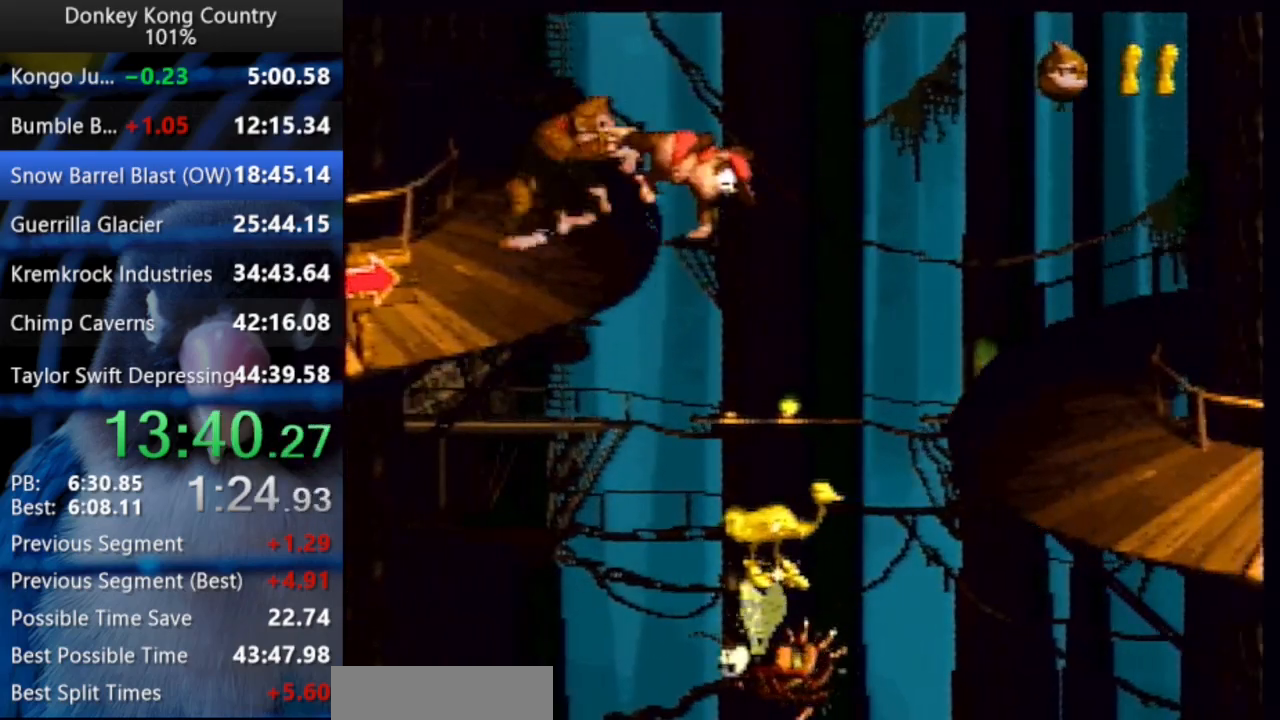
{"buttons": ["Y", "DPAD_UP", "DPAD_RIGHT"], "events": []}
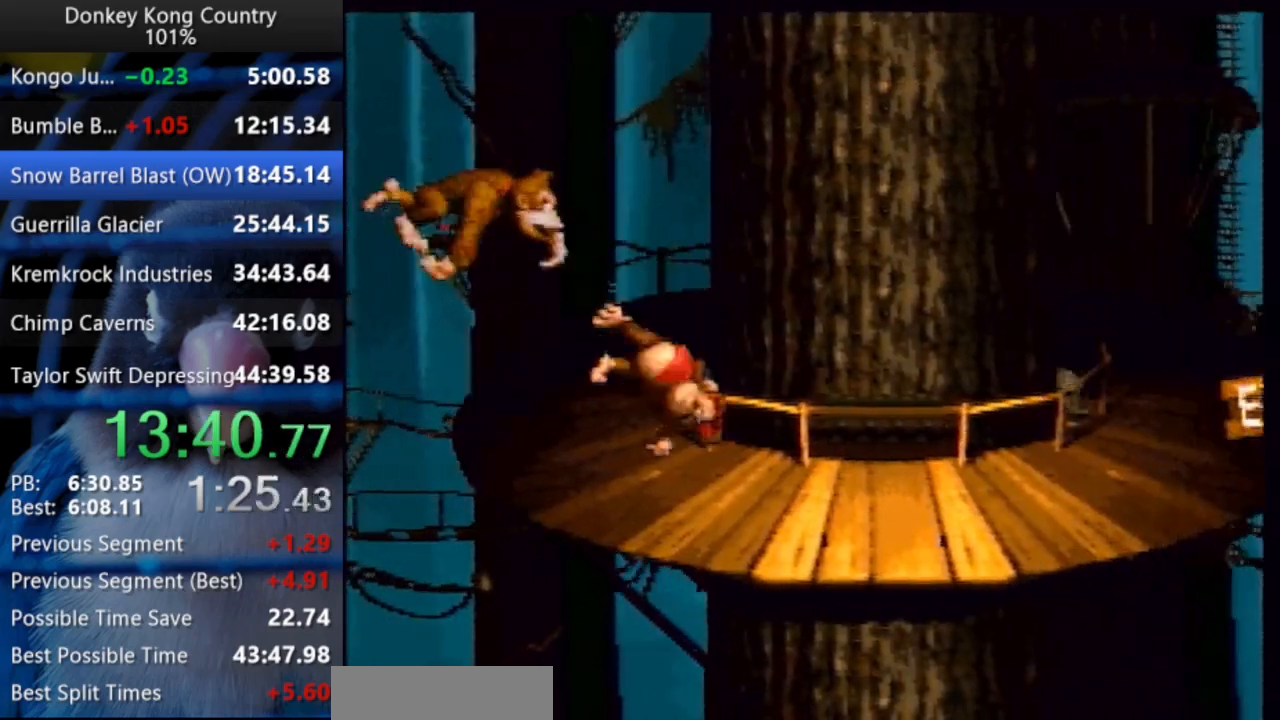
{"buttons": ["Y", "DPAD_UP", "DPAD_RIGHT"], "events": [[283, "B", "down"], [300, "X", "down"], [400, "X", "up"], [417, "B", "up"]]}
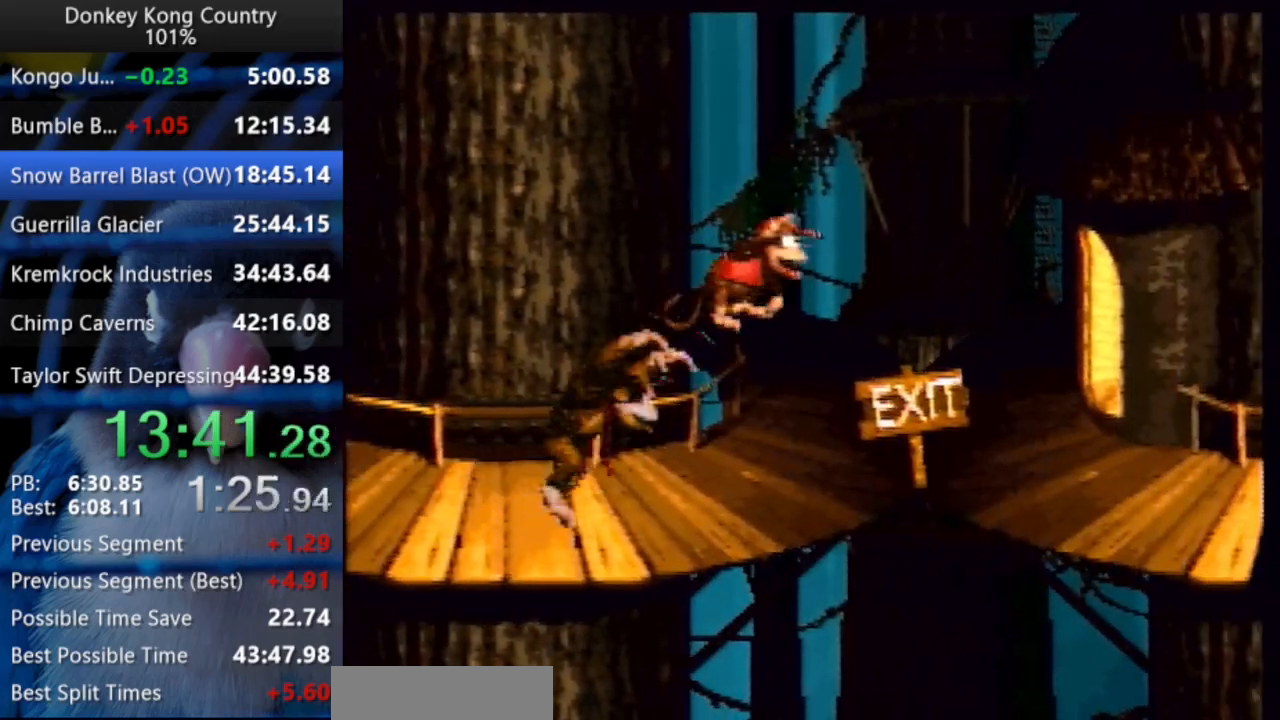
{"buttons": ["Y", "DPAD_UP", "DPAD_RIGHT"], "events": []}
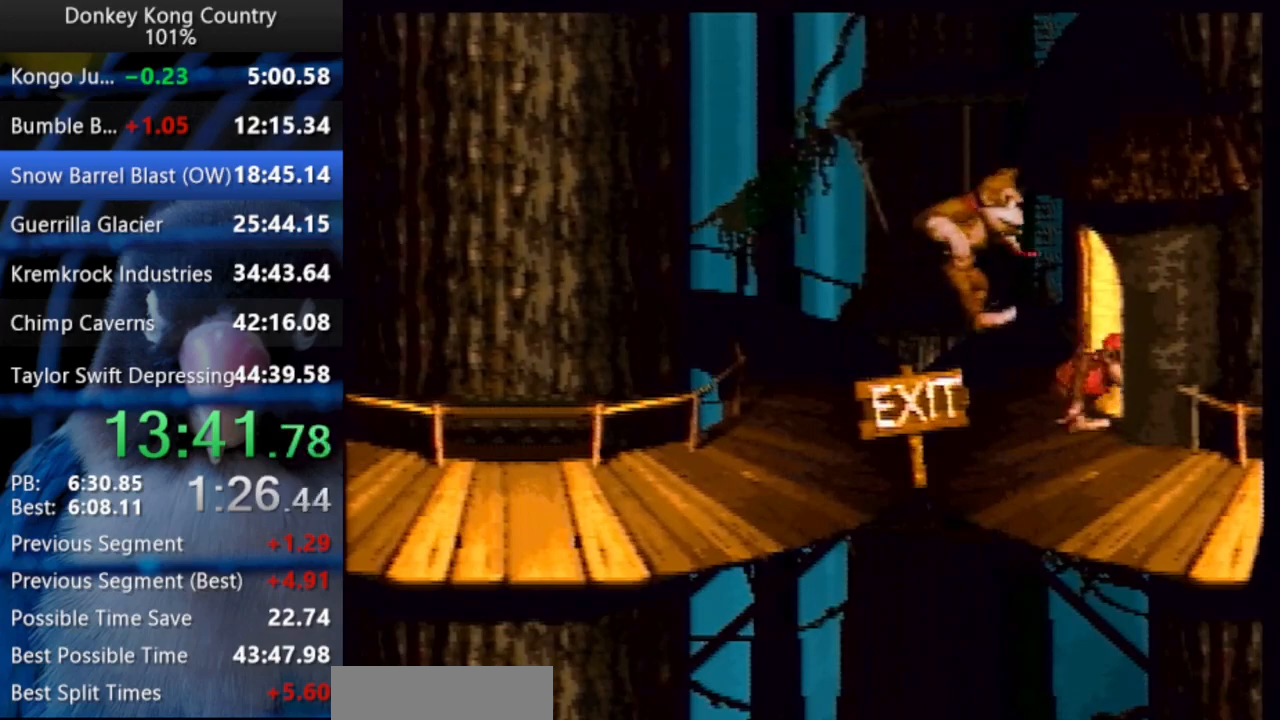
{"buttons": [], "events": [[67, "Y", "up"], [317, "DPAD_UP", "up"], [467, "DPAD_RIGHT", "up"]]}
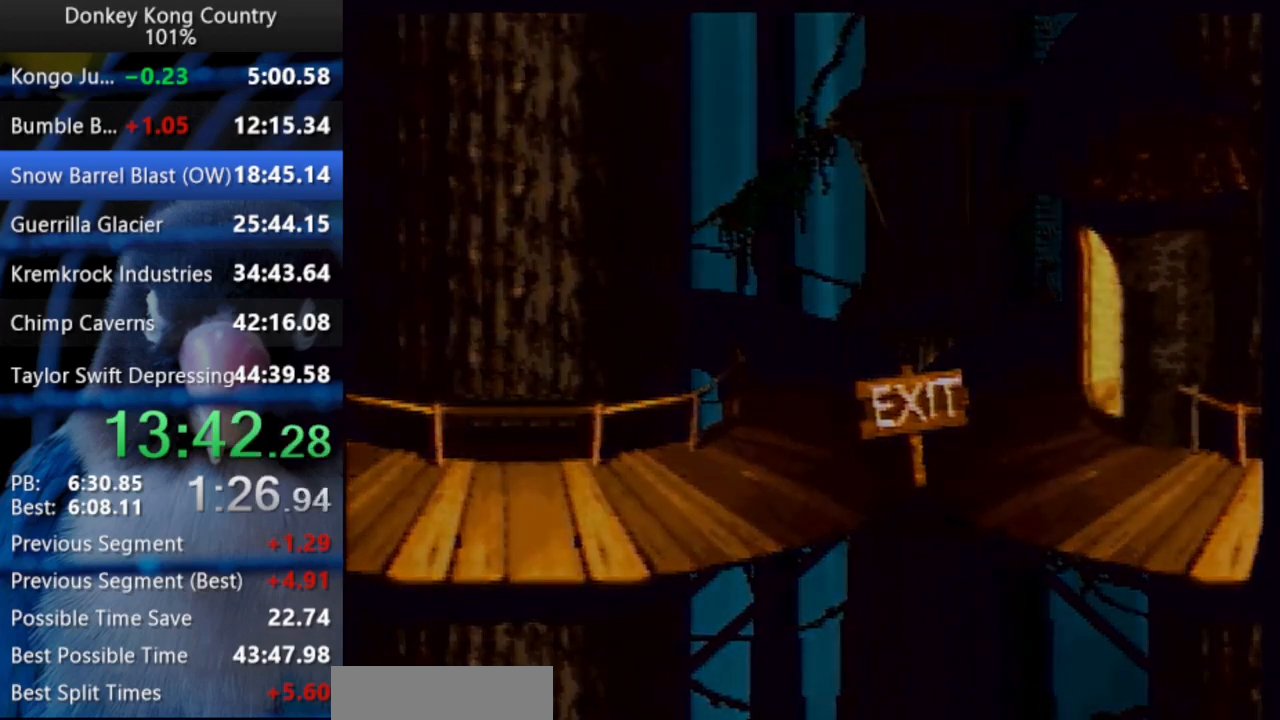
{"buttons": ["A", "Y"], "events": [[167, "Y", "down"], [217, "A", "down"], [217, "X", "down"], [267, "A", "up"], [317, "Y", "up"], [333, "X", "up"], [367, "A", "down"], [367, "X", "down"], [400, "Y", "down"], [450, "A", "up"], [450, "X", "up"], [483, "A", "down"]]}
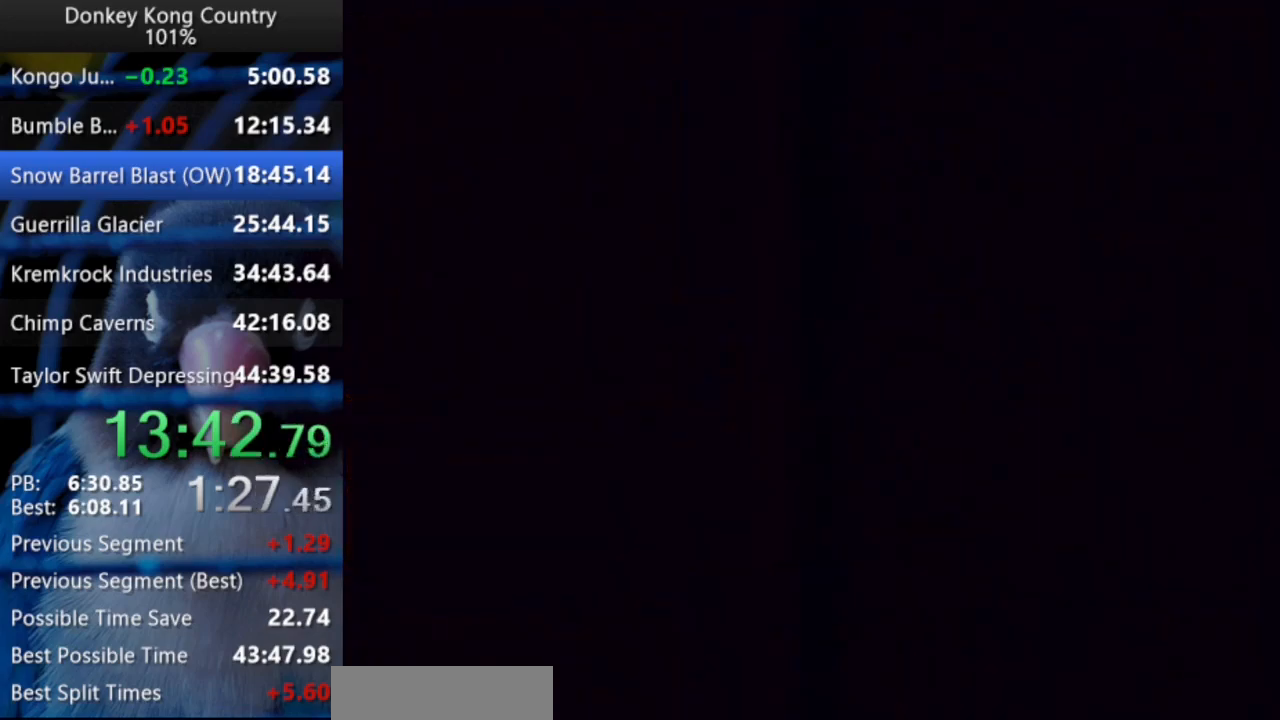
{"buttons": ["X", "Y"], "events": [[17, "A", "up"], [83, "A", "down"], [150, "A", "up"], [150, "Y", "up"], [183, "A", "down"], [183, "X", "down"], [217, "A", "up"], [217, "X", "up"], [217, "Y", "down"], [283, "A", "down"], [300, "A", "up"], [367, "Y", "up"], [383, "A", "down"], [383, "X", "down"], [400, "Y", "down"], [450, "A", "up"], [450, "X", "up"], [467, "Y", "up"], [483, "X", "down"], [500, "Y", "down"]]}
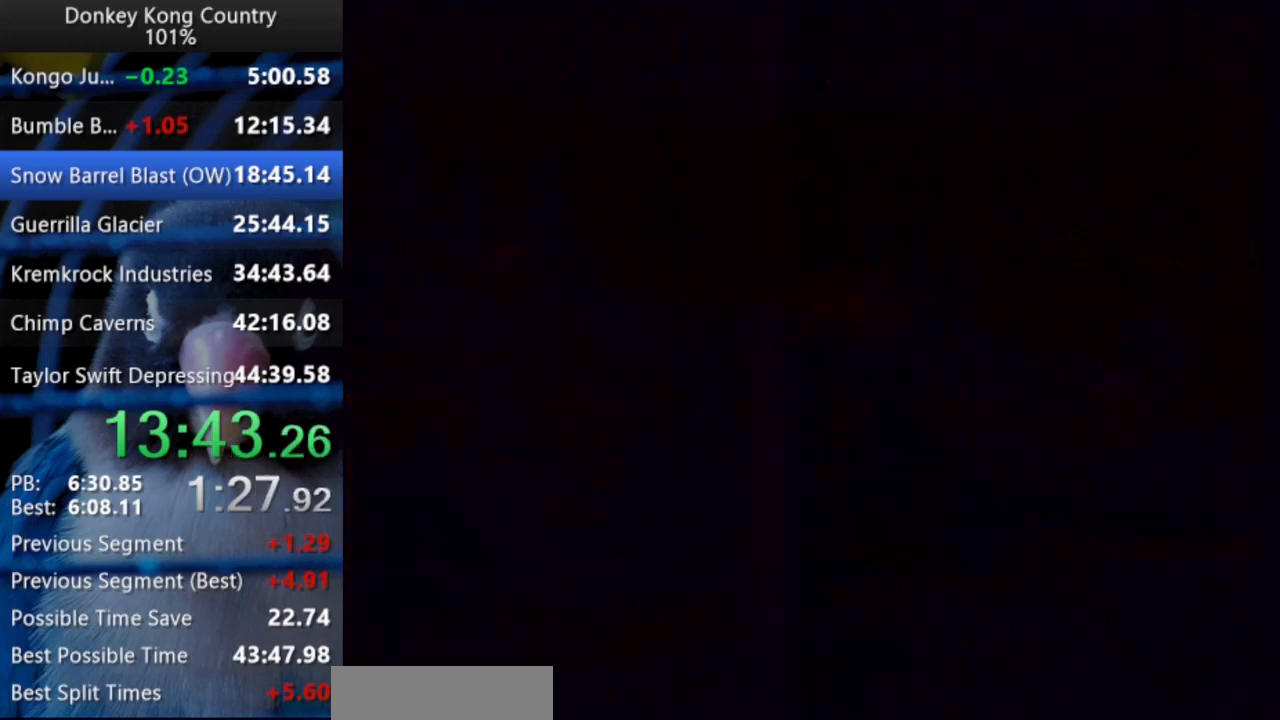
{"buttons": ["A", "Y"], "events": [[17, "X", "up"], [50, "Y", "up"], [67, "A", "down"], [67, "X", "down"], [100, "Y", "down"], [117, "A", "up"], [117, "X", "up"], [150, "Y", "up"], [183, "X", "down"], [200, "A", "down"], [217, "X", "up"], [217, "Y", "down"], [233, "A", "up"], [267, "A", "down"], [267, "X", "down"], [267, "Y", "up"], [300, "X", "up"], [300, "Y", "down"], [317, "A", "up"], [367, "X", "down"], [367, "Y", "up"], [383, "A", "down"], [400, "Y", "down"], [417, "A", "up"], [417, "X", "up"], [483, "X", "down"], [483, "Y", "up"], [500, "A", "down"], [500, "X", "up"], [500, "Y", "down"]]}
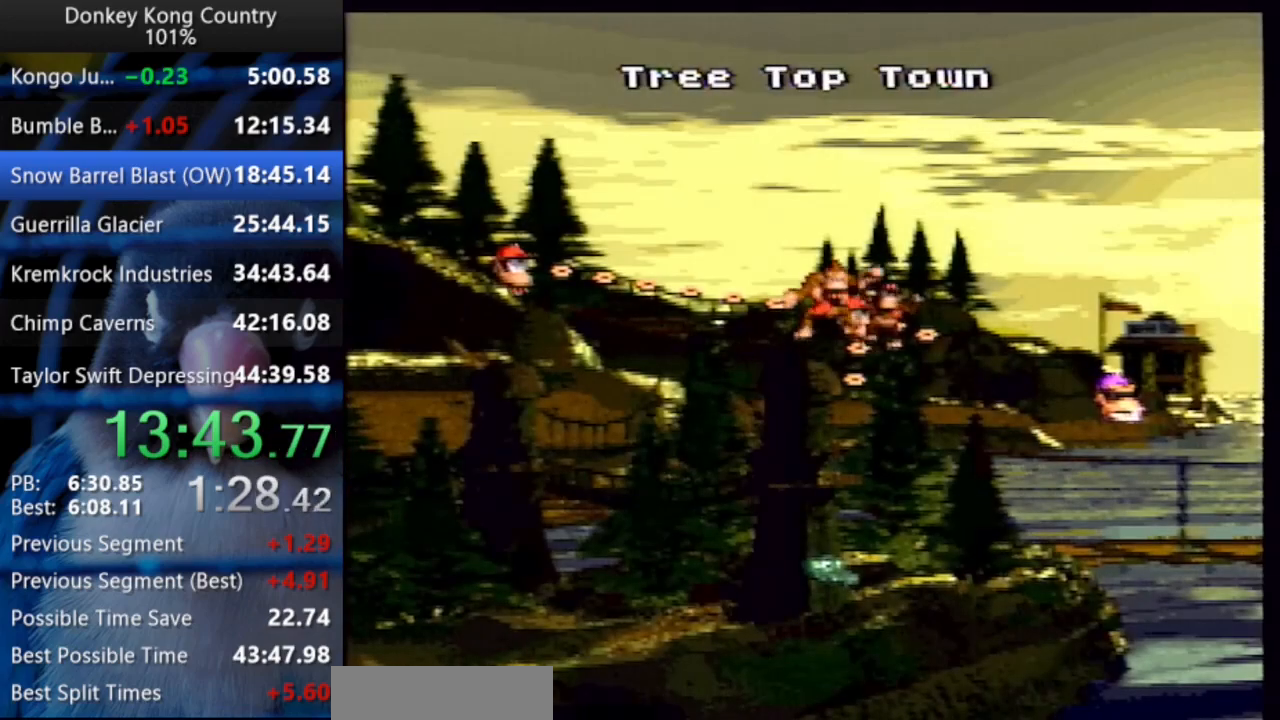
{"buttons": ["A", "X"], "events": [[17, "A", "up"], [67, "A", "down"], [67, "X", "down"], [67, "Y", "up"], [100, "X", "up"], [100, "Y", "down"], [117, "A", "up"], [167, "A", "down"], [167, "X", "down"], [167, "Y", "up"], [217, "A", "up"], [217, "X", "up"], [217, "Y", "down"], [267, "A", "down"], [267, "Y", "up"], [300, "X", "down"], [317, "X", "up"], [317, "Y", "down"], [333, "A", "up"], [367, "X", "down"], [383, "A", "down"], [383, "Y", "up"], [400, "Y", "down"], [417, "X", "up"], [433, "A", "up"], [483, "X", "down"], [483, "Y", "up"], [500, "A", "down"]]}
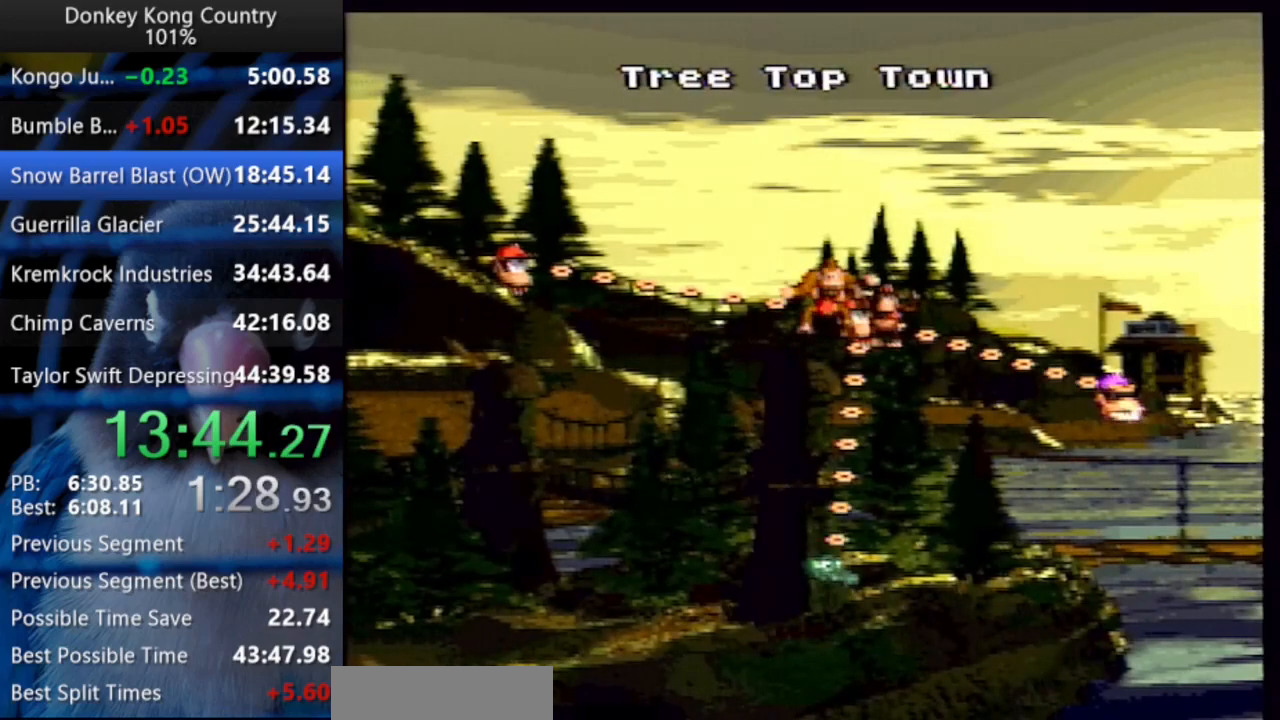
{"buttons": ["A", "X"], "events": [[17, "X", "up"], [17, "Y", "down"], [33, "A", "up"], [67, "Y", "up"], [83, "A", "down"], [83, "X", "down"], [117, "Y", "down"], [133, "A", "up"], [133, "X", "up"], [183, "A", "down"], [183, "X", "down"], [183, "Y", "up"], [233, "A", "up"], [233, "Y", "down"], [250, "X", "up"], [300, "A", "down"], [300, "X", "down"], [300, "Y", "up"], [333, "A", "up"], [350, "X", "up"], [350, "Y", "down"], [367, "Y", "up"], [383, "X", "down"], [433, "X", "up"], [433, "Y", "down"], [500, "A", "down"], [500, "X", "down"], [500, "Y", "up"]]}
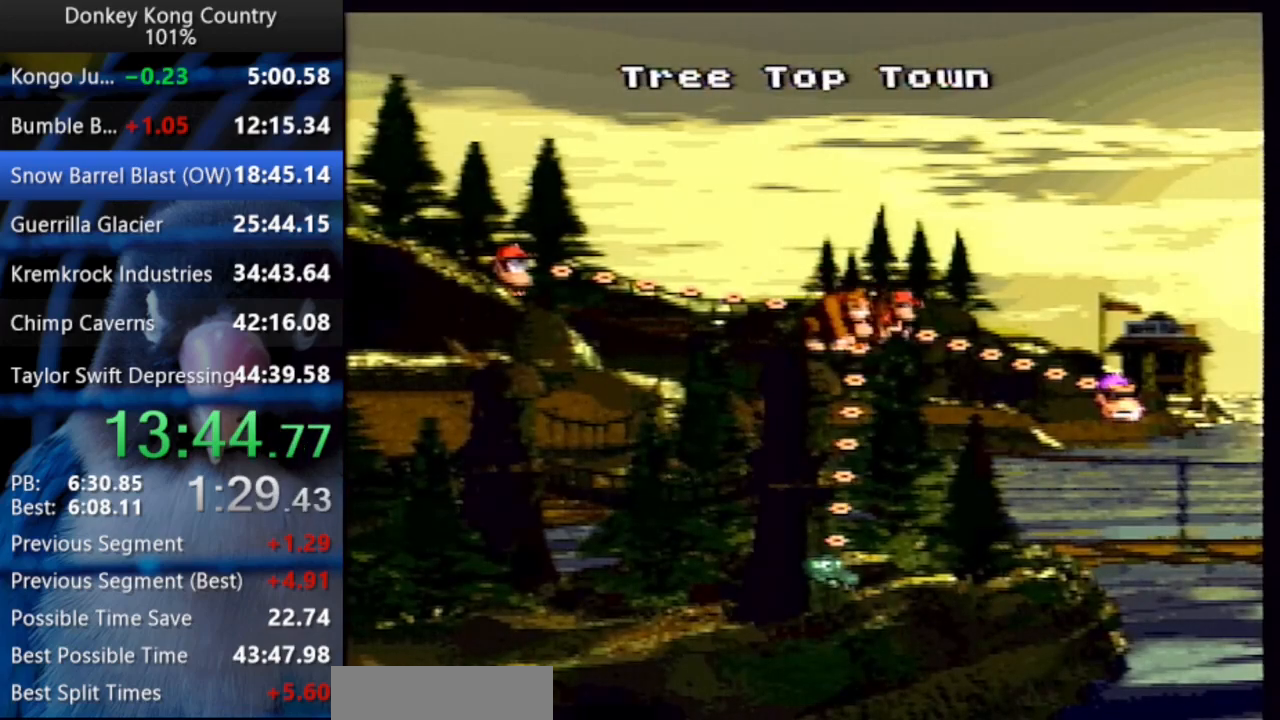
{"buttons": ["X"], "events": [[17, "Y", "down"], [33, "A", "up"], [33, "X", "up"], [83, "Y", "up"], [117, "A", "down"], [133, "A", "up"], [133, "Y", "down"], [183, "Y", "up"], [200, "A", "down"], [200, "X", "down"], [217, "X", "up"], [250, "A", "up"], [250, "Y", "down"], [283, "Y", "up"], [300, "A", "down"], [300, "X", "down"], [350, "A", "up"], [350, "X", "up"], [350, "Y", "down"], [383, "Y", "up"], [417, "A", "down"], [417, "X", "down"], [450, "A", "up"], [450, "X", "up"], [450, "Y", "down"], [483, "Y", "up"], [500, "X", "down"]]}
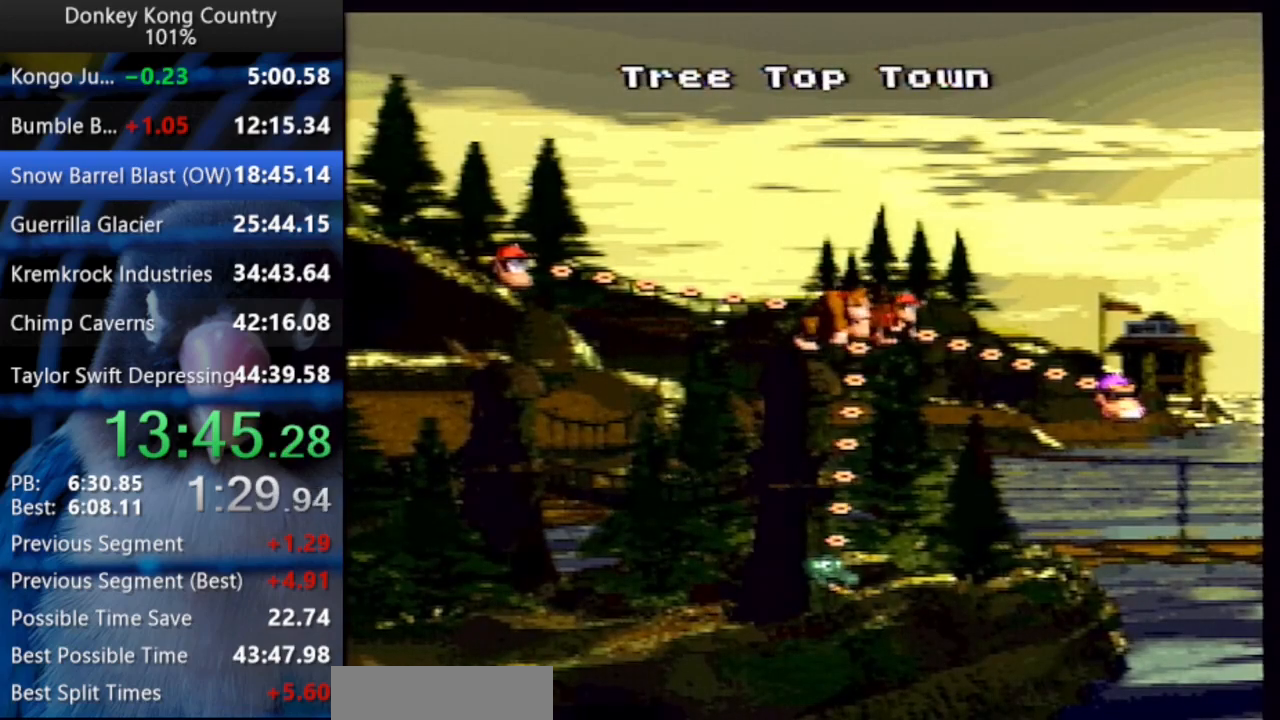
{"buttons": [], "events": [[17, "A", "down"], [50, "X", "up"], [50, "Y", "down"], [67, "A", "up"], [83, "Y", "up"], [117, "A", "down"], [117, "X", "down"], [150, "X", "up"], [150, "Y", "down"], [167, "A", "up"], [183, "Y", "up"], [200, "X", "down"], [217, "A", "down"], [250, "A", "up"], [250, "X", "up"], [250, "Y", "down"], [283, "Y", "up"], [300, "A", "down"], [300, "X", "down"], [333, "X", "up"], [333, "Y", "down"], [350, "A", "up"], [383, "Y", "up"], [400, "A", "down"], [400, "X", "down"], [433, "X", "up"], [450, "A", "up"]]}
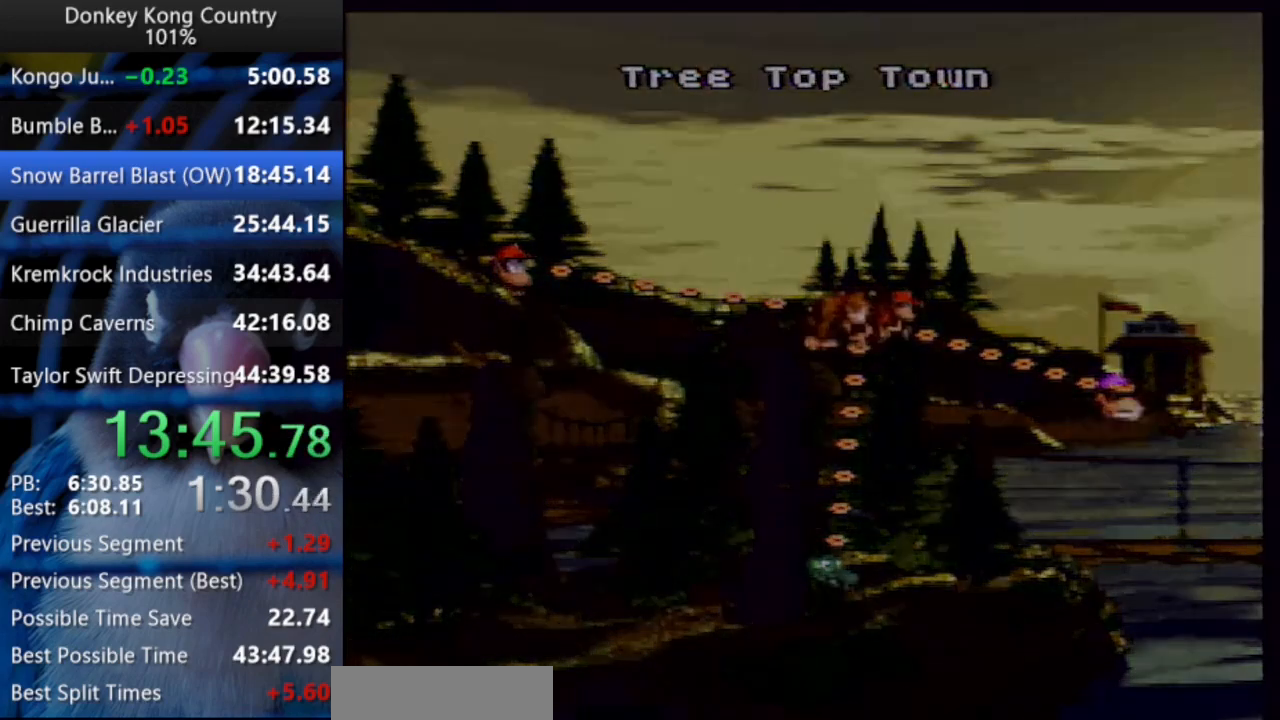
{"buttons": ["Y", "DPAD_UP", "DPAD_RIGHT"], "events": [[33, "X", "down"], [50, "X", "up"], [367, "DPAD_RIGHT", "down"], [383, "DPAD_UP", "down"], [483, "Y", "down"]]}